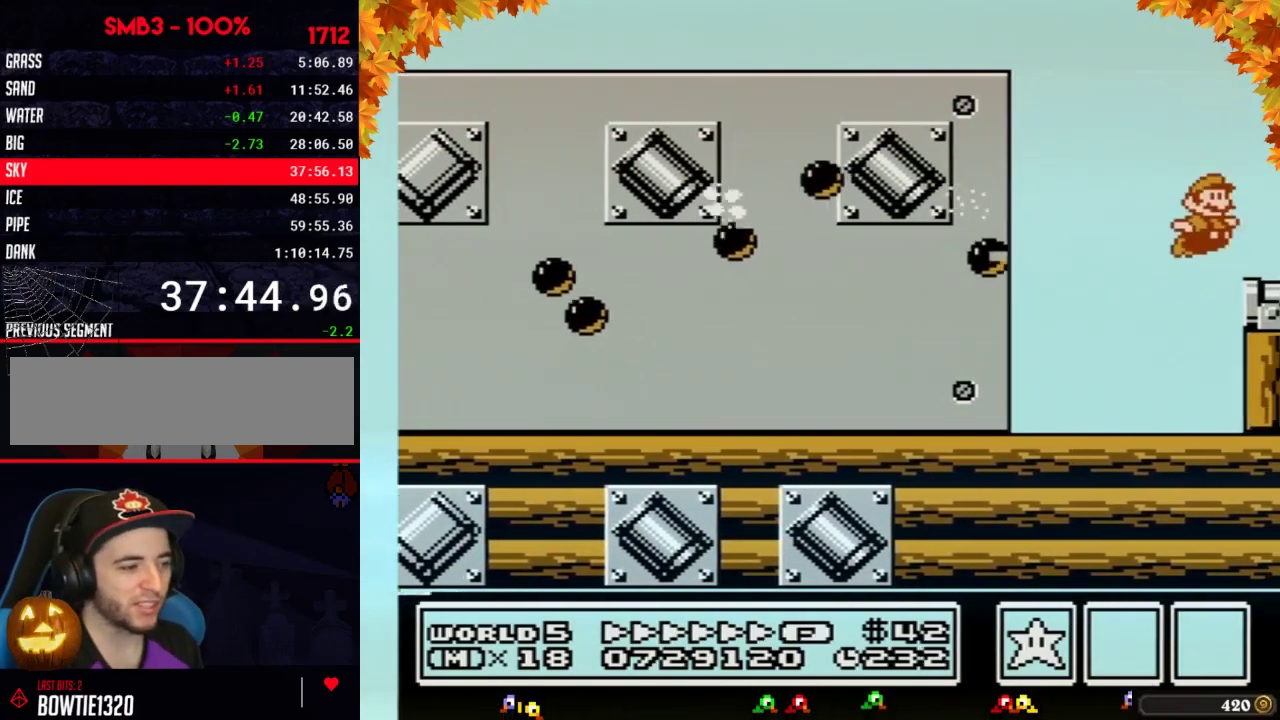
Gameplay with a controller (Nintendo layout); each line is a JSON object with the inputs held at the frame after it. "events" lists button and stick changes between this image and that frame as [ms after this image, input, new state], when the widget could be followed in between. Not read: L3 R3.
{"buttons": ["A", "B"], "events": [[100, "A", "up"], [250, "DPAD_RIGHT", "up"], [383, "A", "down"]]}
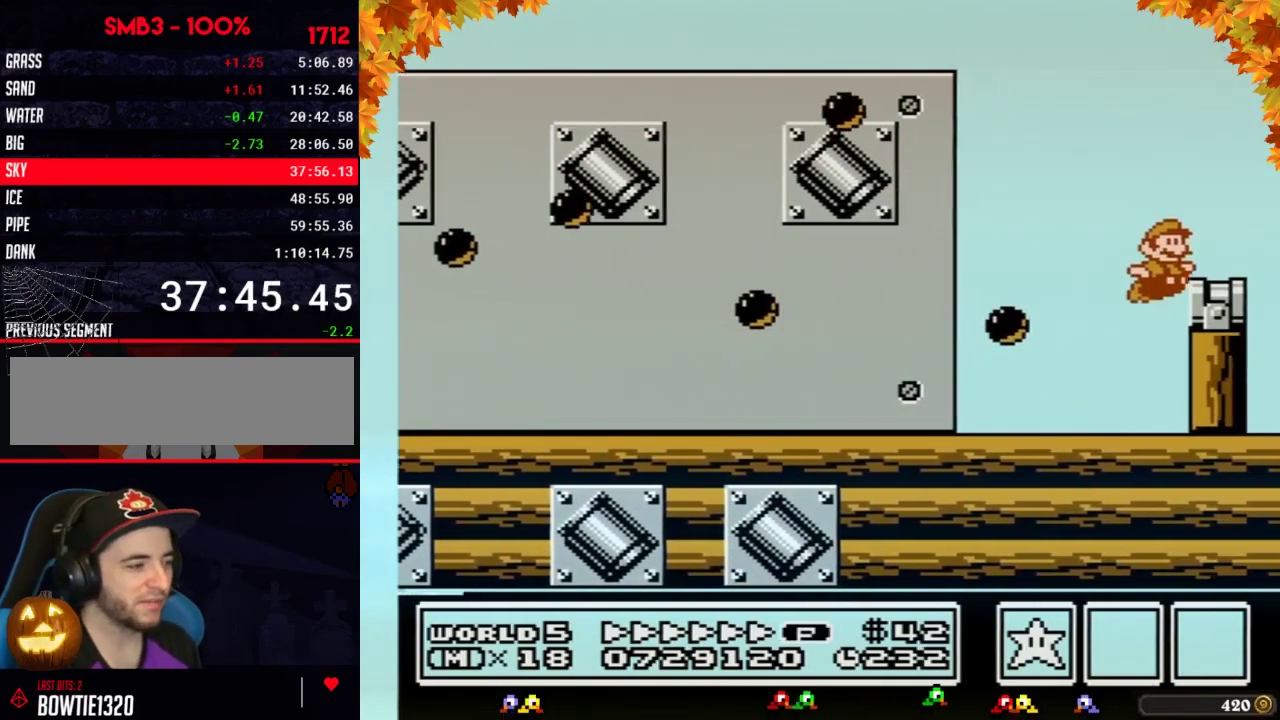
{"buttons": ["B", "DPAD_LEFT"], "events": [[67, "DPAD_RIGHT", "down"], [233, "A", "up"], [283, "B", "up"], [350, "DPAD_RIGHT", "up"], [417, "DPAD_LEFT", "down"], [500, "B", "down"]]}
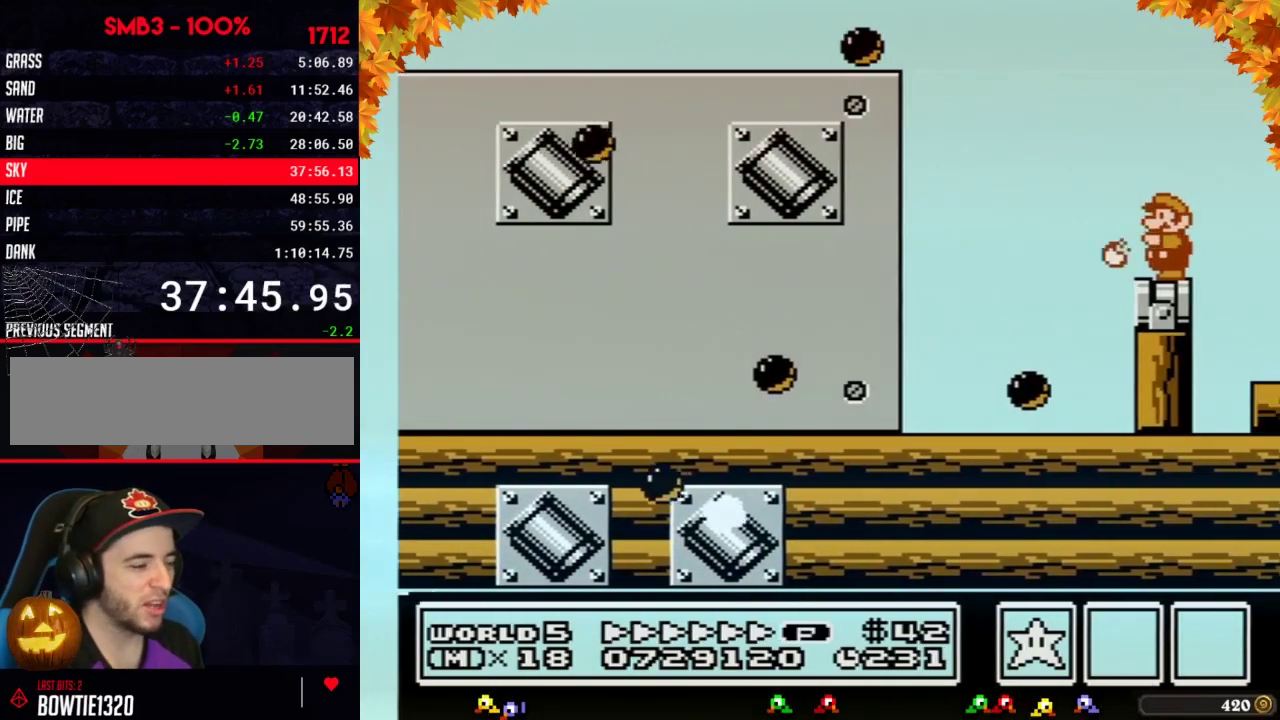
{"buttons": ["B"], "events": [[33, "DPAD_LEFT", "up"], [133, "DPAD_DOWN", "down"], [250, "DPAD_DOWN", "up"], [350, "DPAD_DOWN", "down"], [450, "DPAD_DOWN", "up"]]}
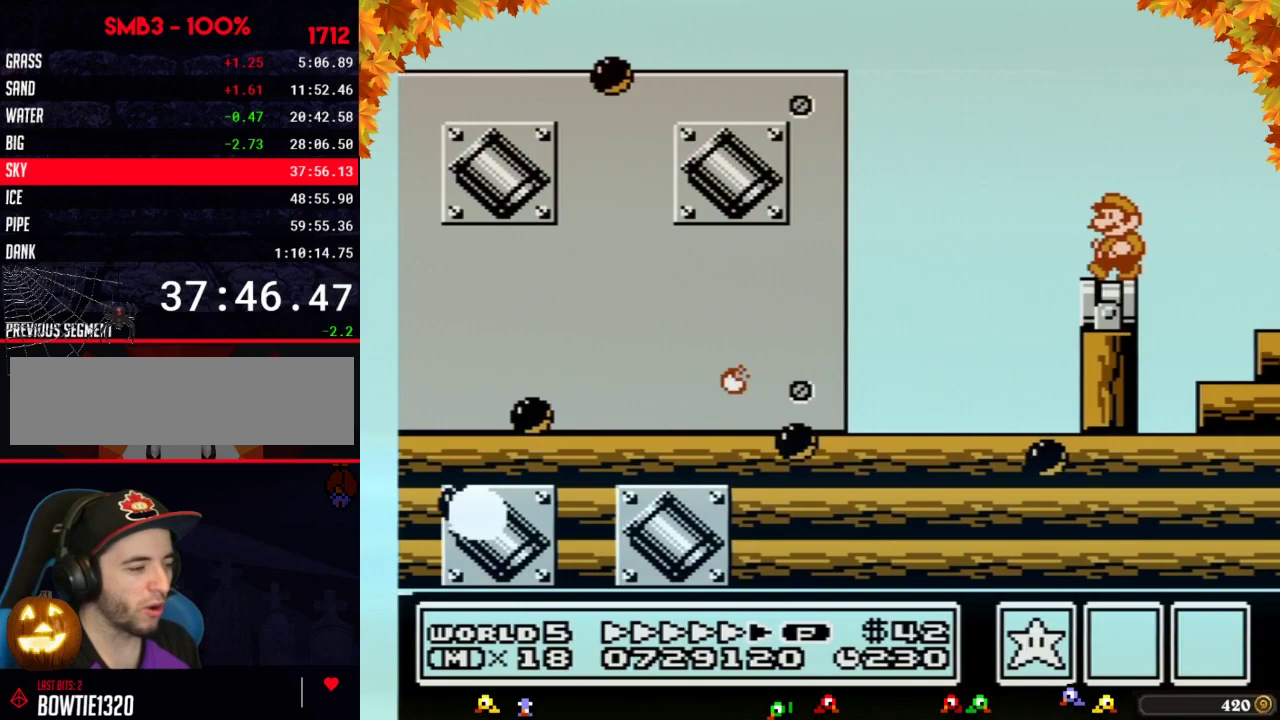
{"buttons": ["B"], "events": [[33, "DPAD_LEFT", "down"], [167, "DPAD_LEFT", "up"]]}
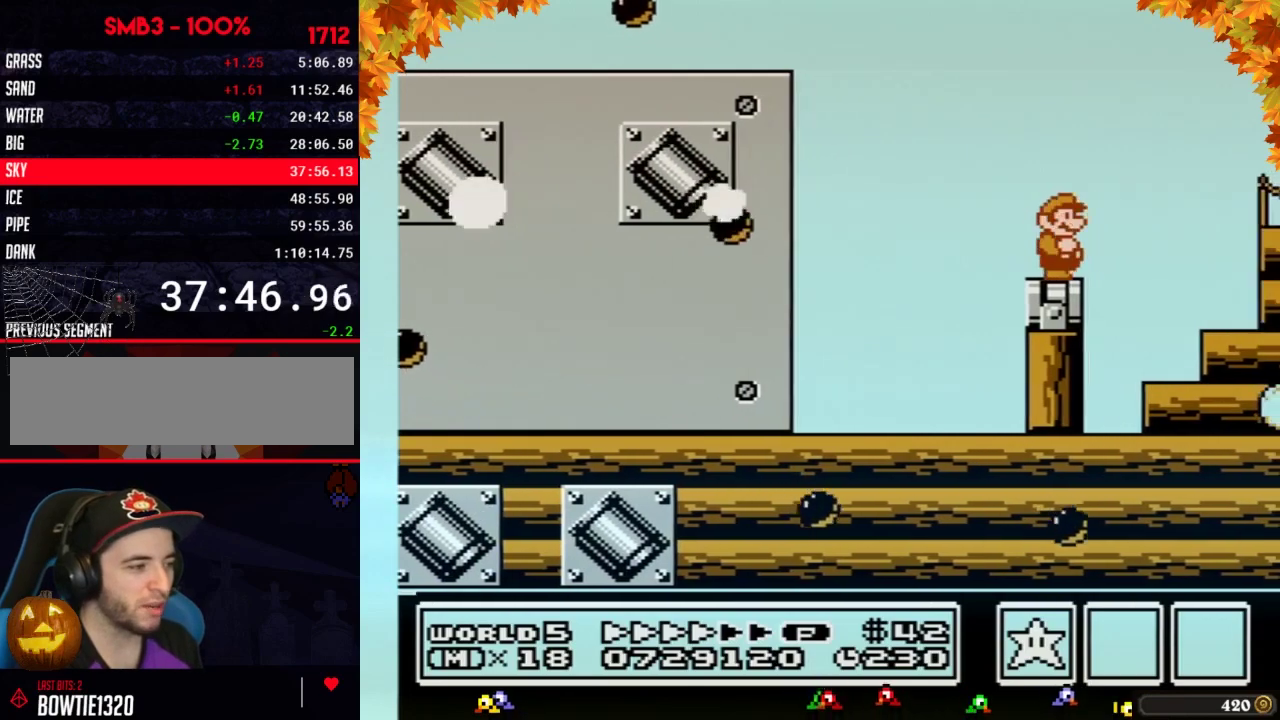
{"buttons": ["B", "DPAD_RIGHT"], "events": [[33, "DPAD_RIGHT", "down"], [200, "A", "down"], [500, "A", "up"]]}
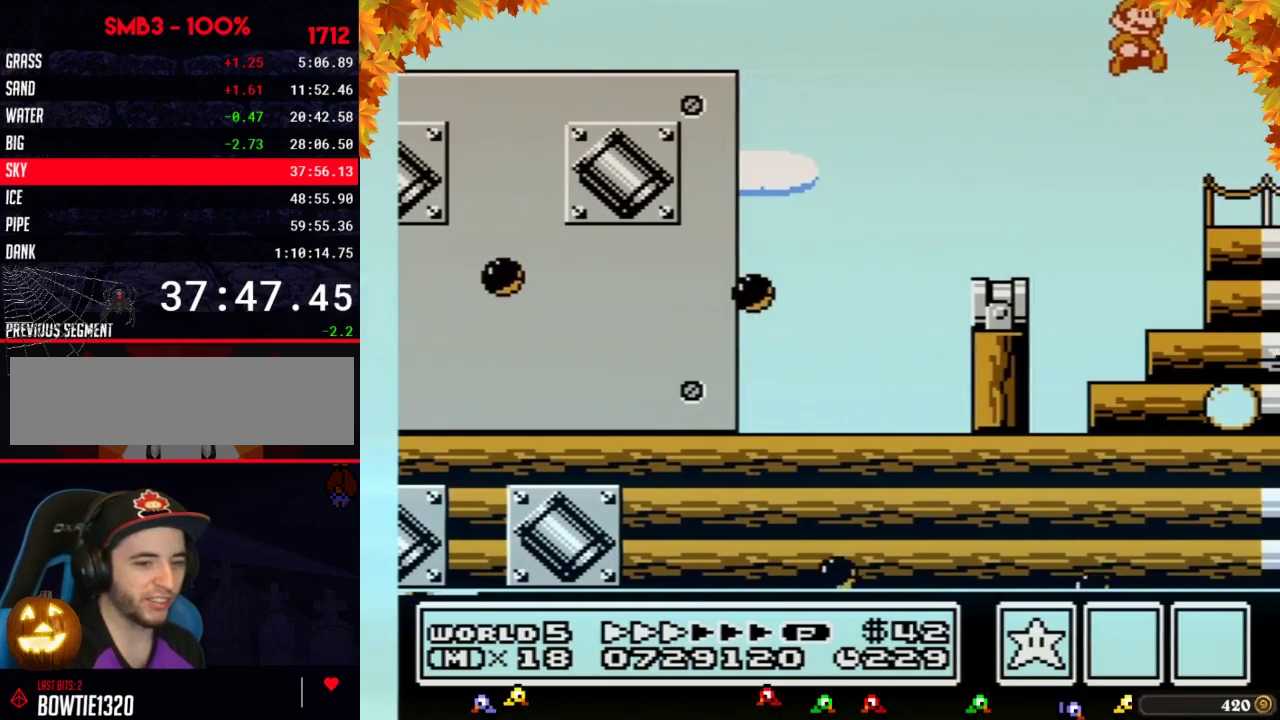
{"buttons": ["DPAD_RIGHT"], "events": [[100, "B", "up"]]}
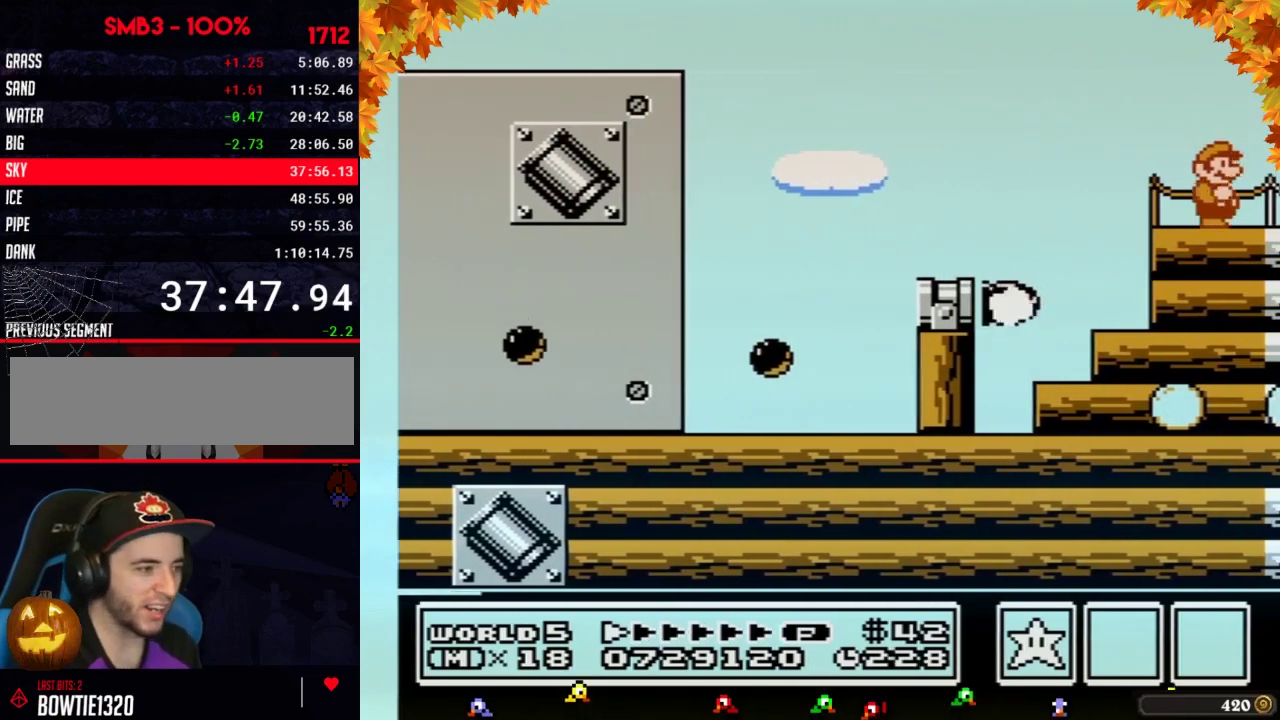
{"buttons": ["DPAD_RIGHT"], "events": [[283, "B", "down"], [450, "B", "up"]]}
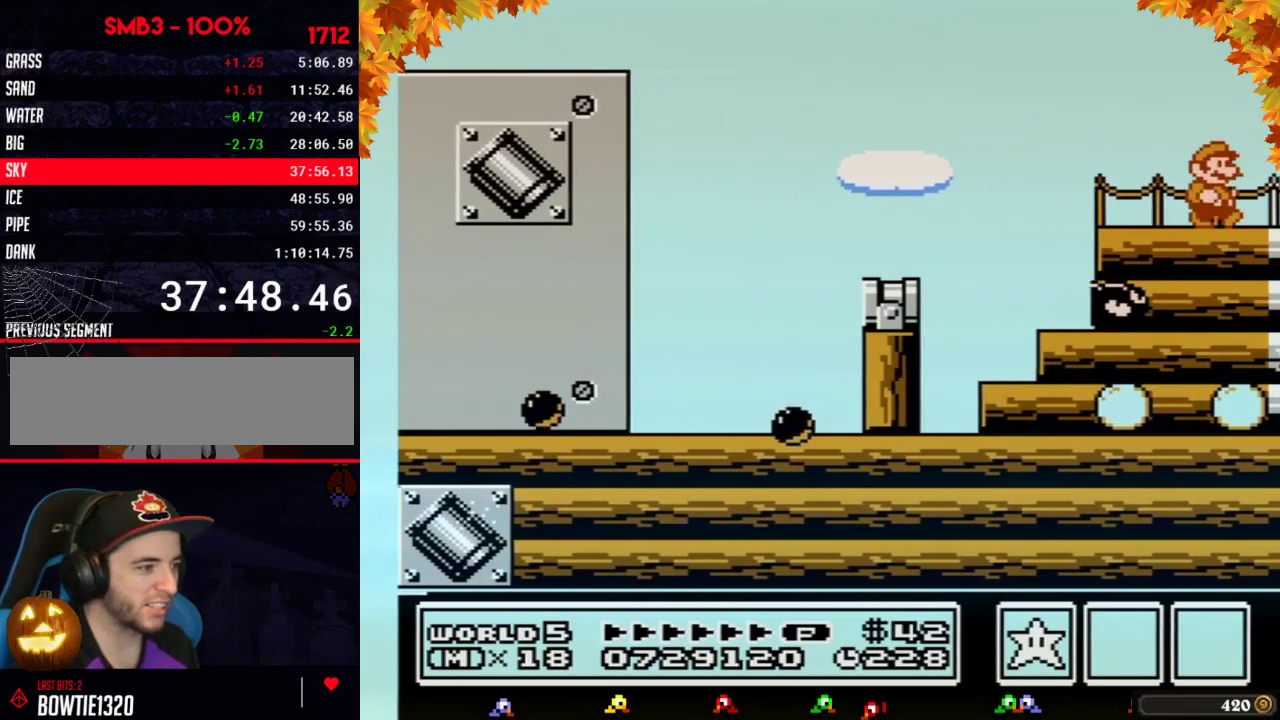
{"buttons": ["B", "DPAD_RIGHT"], "events": [[250, "B", "down"]]}
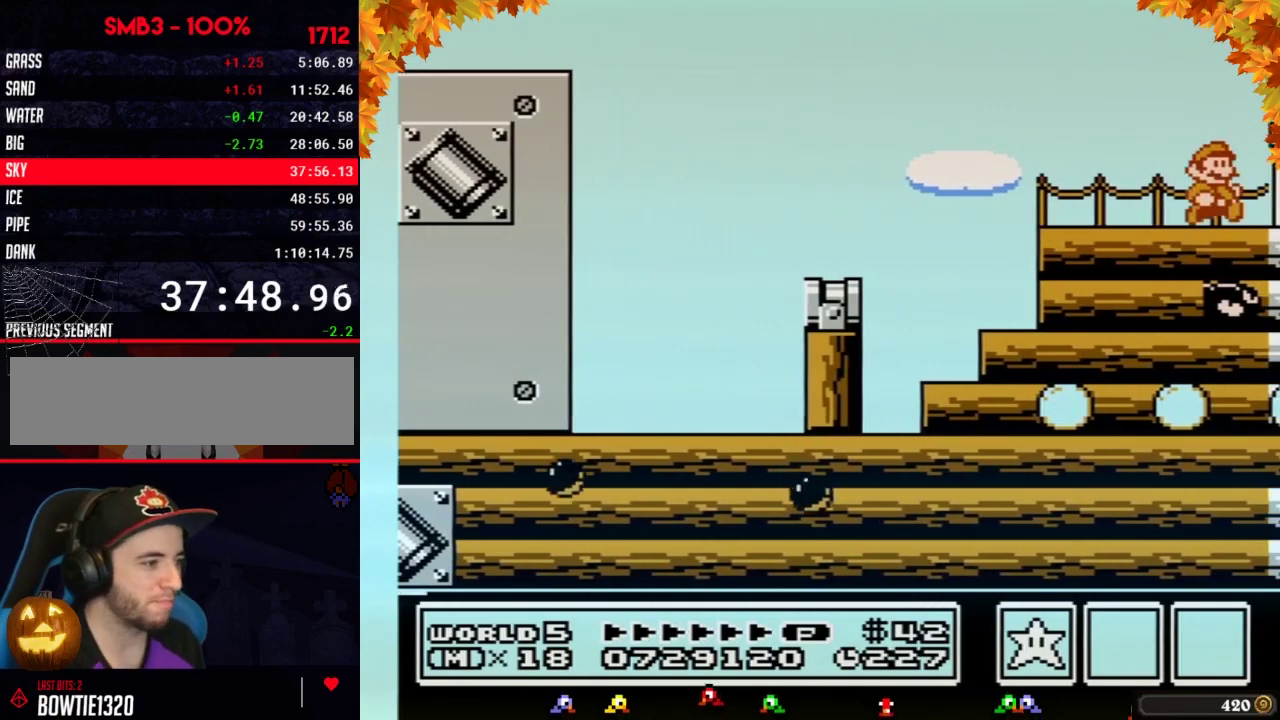
{"buttons": ["B", "DPAD_RIGHT"], "events": [[267, "A", "down"], [417, "A", "up"]]}
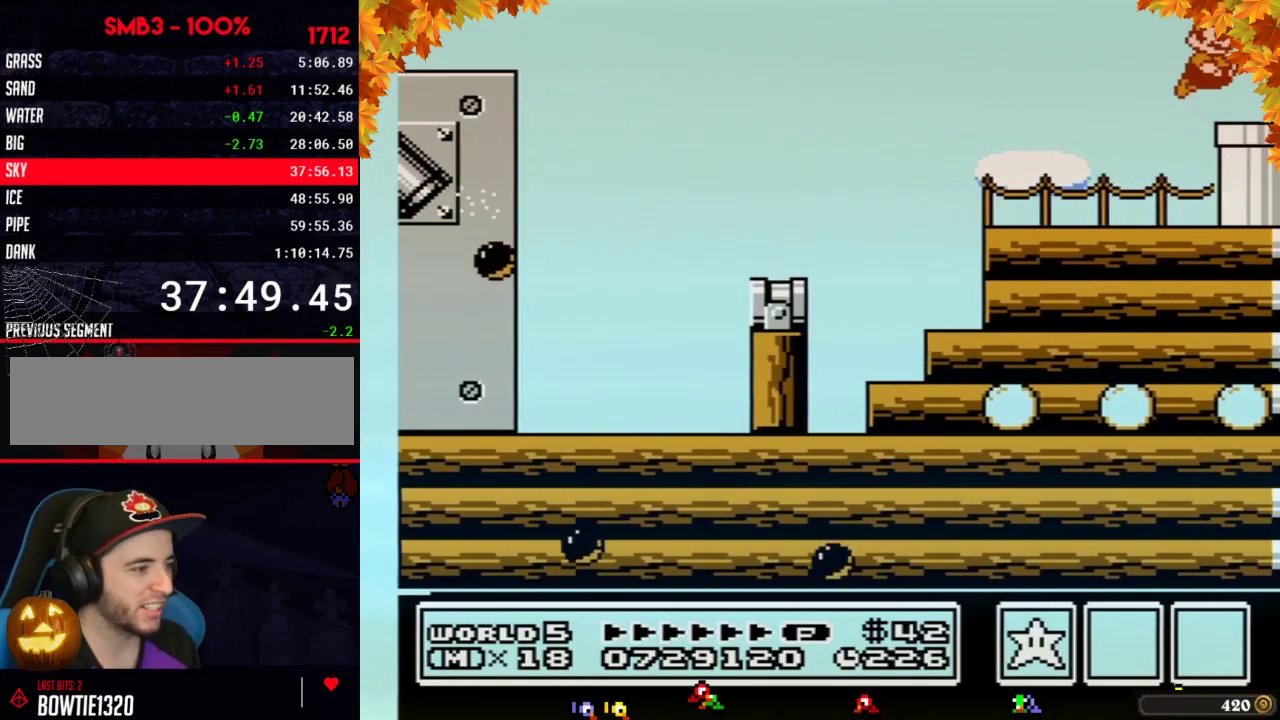
{"buttons": ["B", "DPAD_DOWN"], "events": [[383, "DPAD_DOWN", "down"], [450, "DPAD_RIGHT", "up"]]}
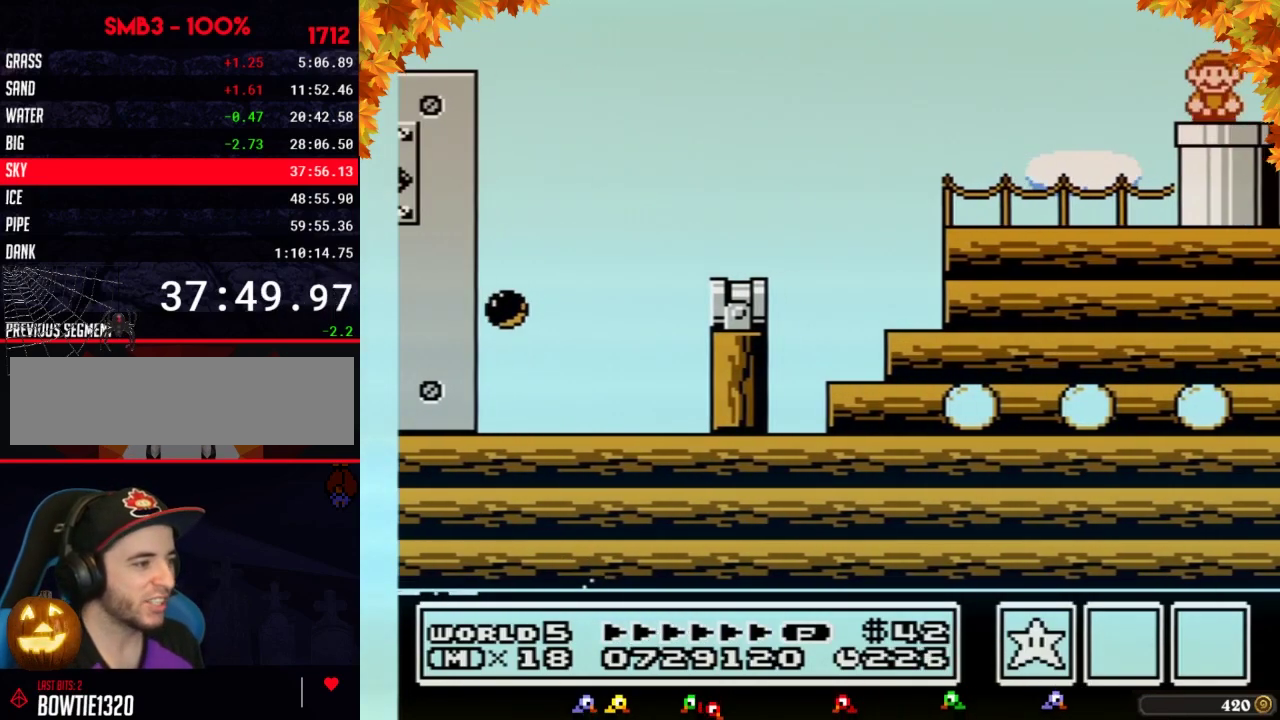
{"buttons": ["B"], "events": [[233, "DPAD_DOWN", "up"]]}
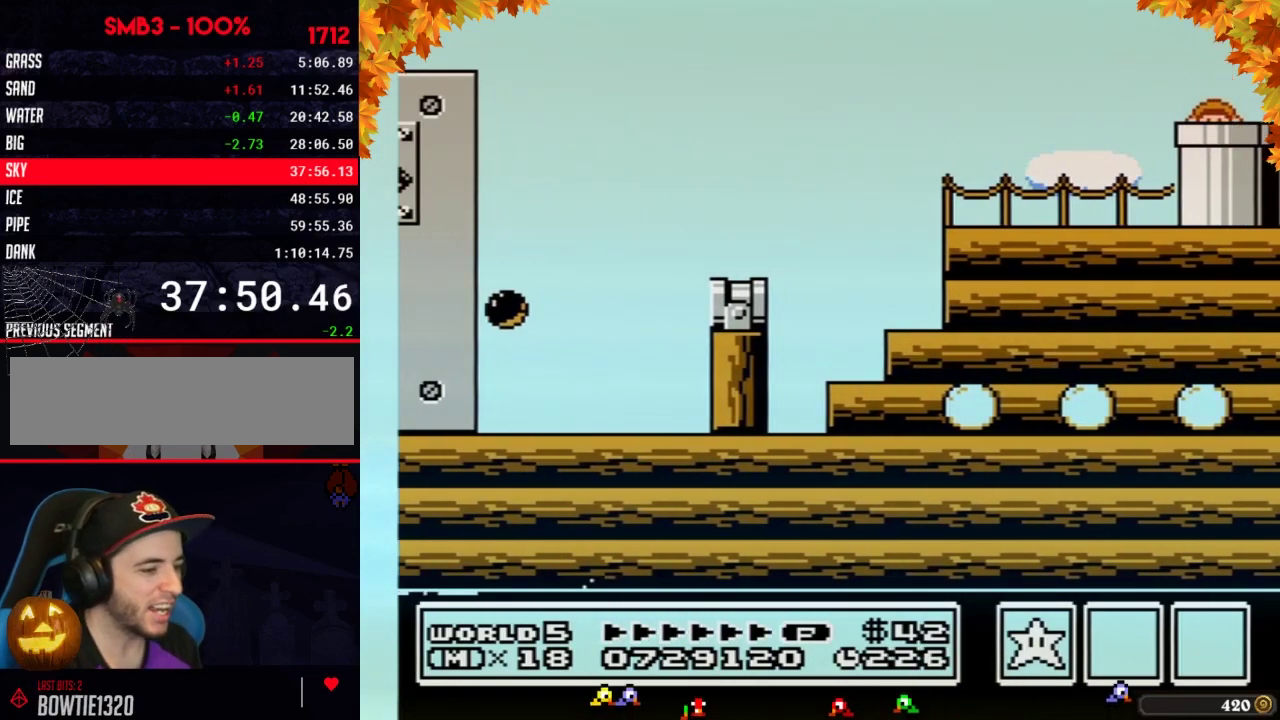
{"buttons": ["B", "DPAD_RIGHT"], "events": [[233, "DPAD_RIGHT", "down"]]}
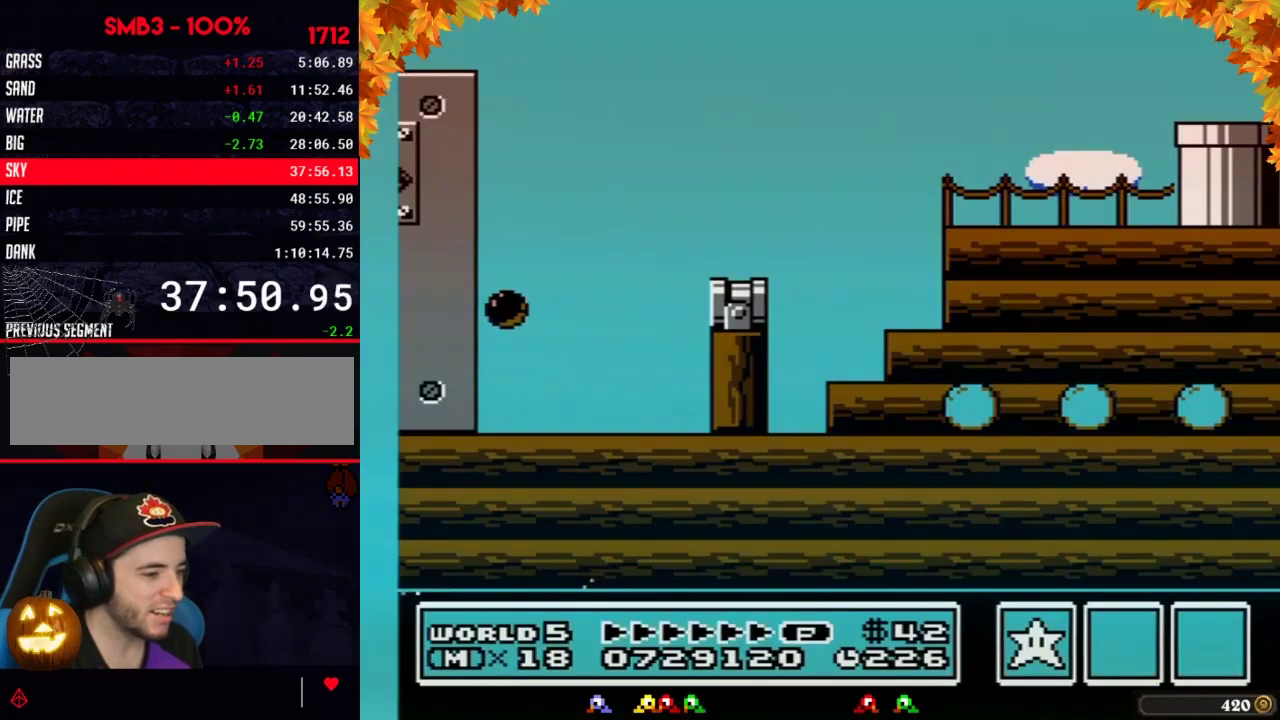
{"buttons": ["B", "DPAD_RIGHT"], "events": []}
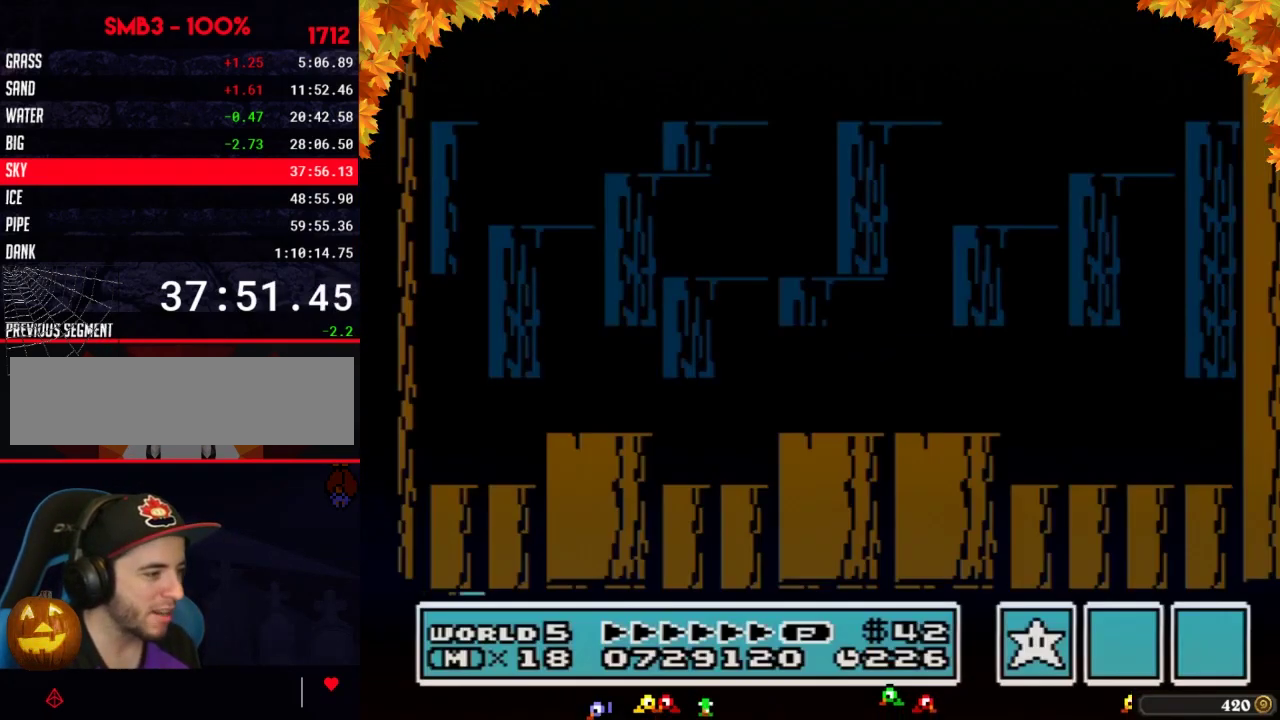
{"buttons": ["DPAD_RIGHT"], "events": [[483, "B", "up"]]}
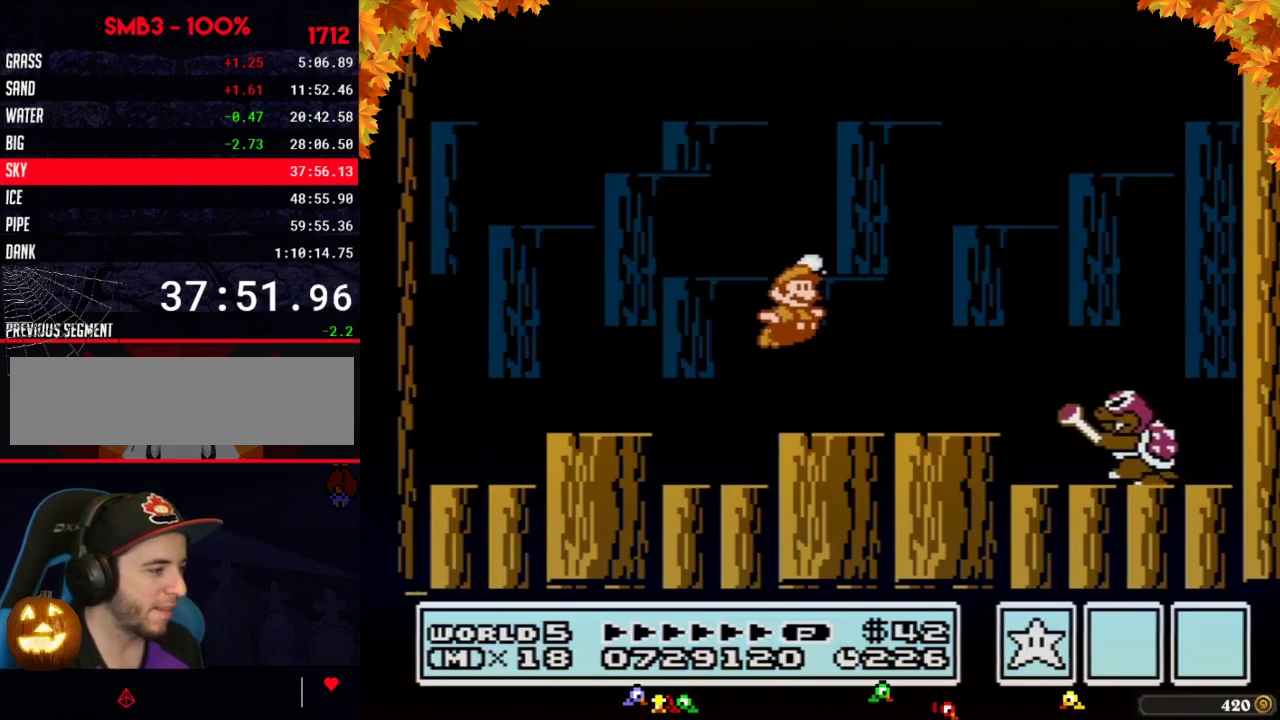
{"buttons": ["B", "DPAD_RIGHT"], "events": [[67, "B", "down"], [133, "B", "up"], [167, "DPAD_RIGHT", "up"], [200, "B", "down"], [267, "B", "up"], [317, "B", "down"], [417, "B", "up"], [483, "B", "down"], [500, "DPAD_RIGHT", "down"]]}
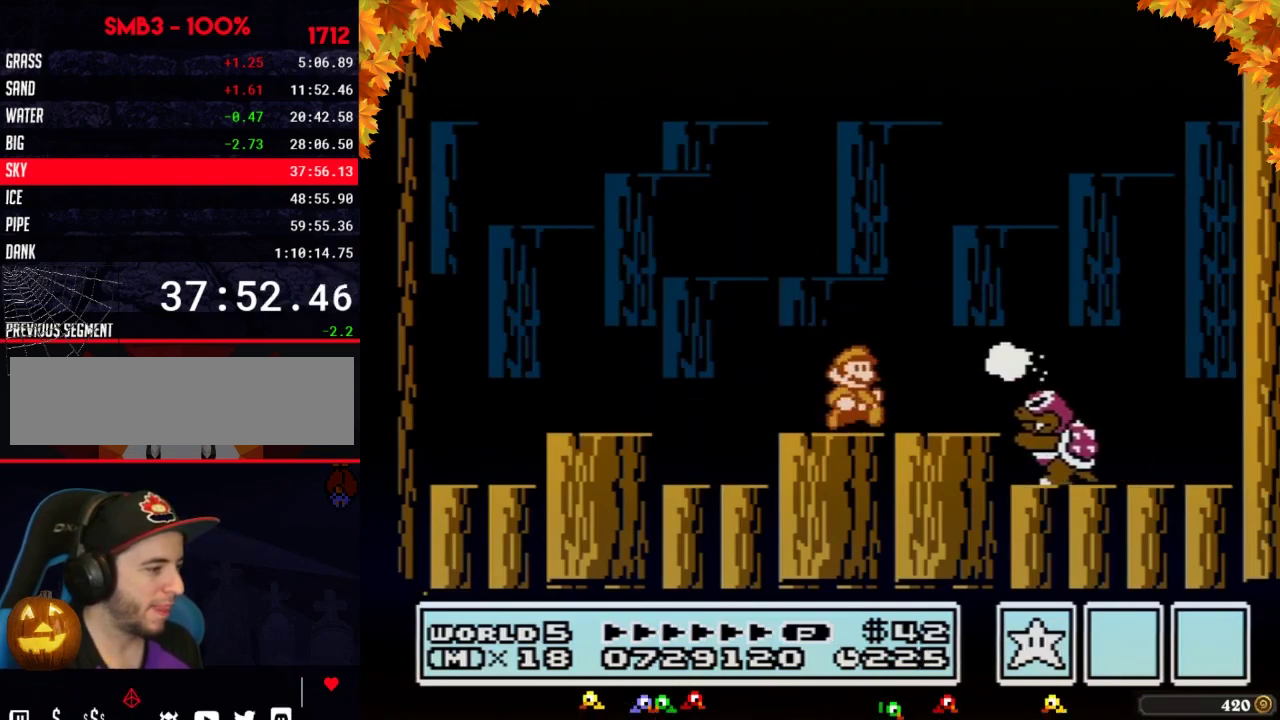
{"buttons": ["DPAD_RIGHT"], "events": [[33, "B", "up"], [167, "DPAD_RIGHT", "up"], [267, "B", "down"], [317, "B", "up"], [383, "B", "down"], [483, "B", "up"], [500, "DPAD_RIGHT", "down"]]}
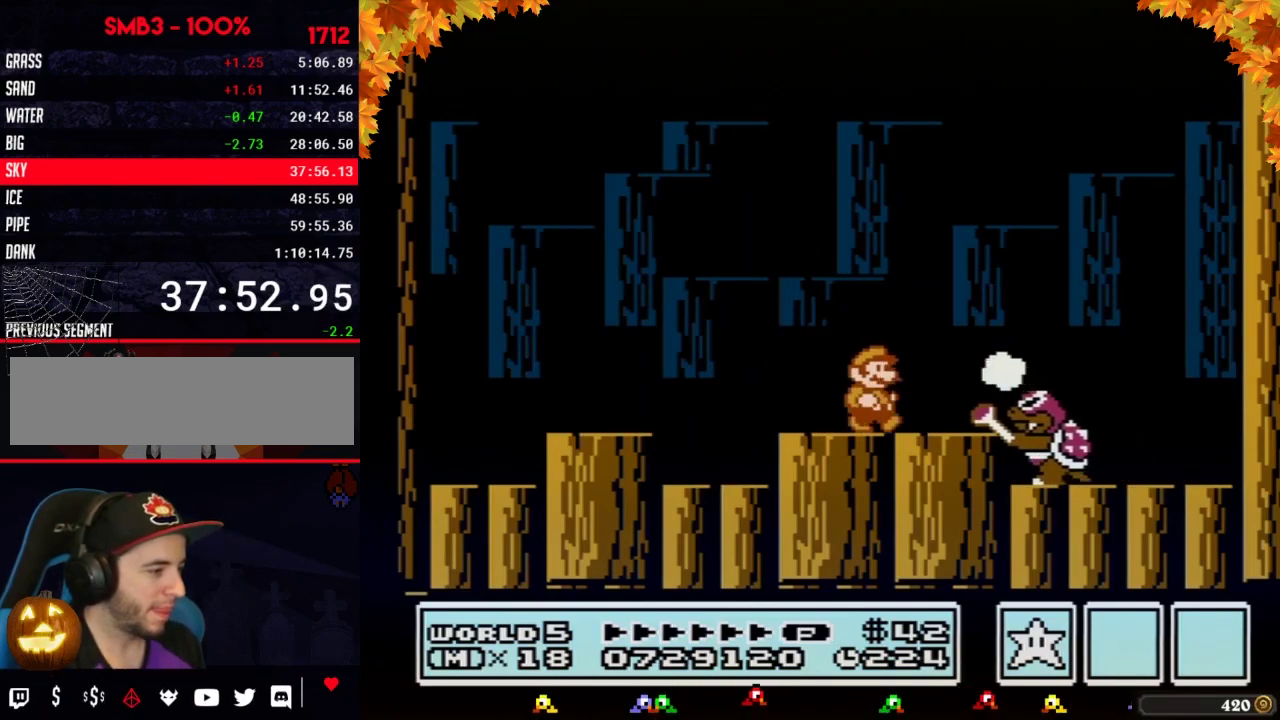
{"buttons": [], "events": [[33, "B", "down"], [200, "B", "up"], [283, "A", "down"], [283, "B", "down"], [383, "A", "up"], [383, "B", "up"], [450, "B", "down"], [500, "B", "up"], [500, "DPAD_RIGHT", "up"]]}
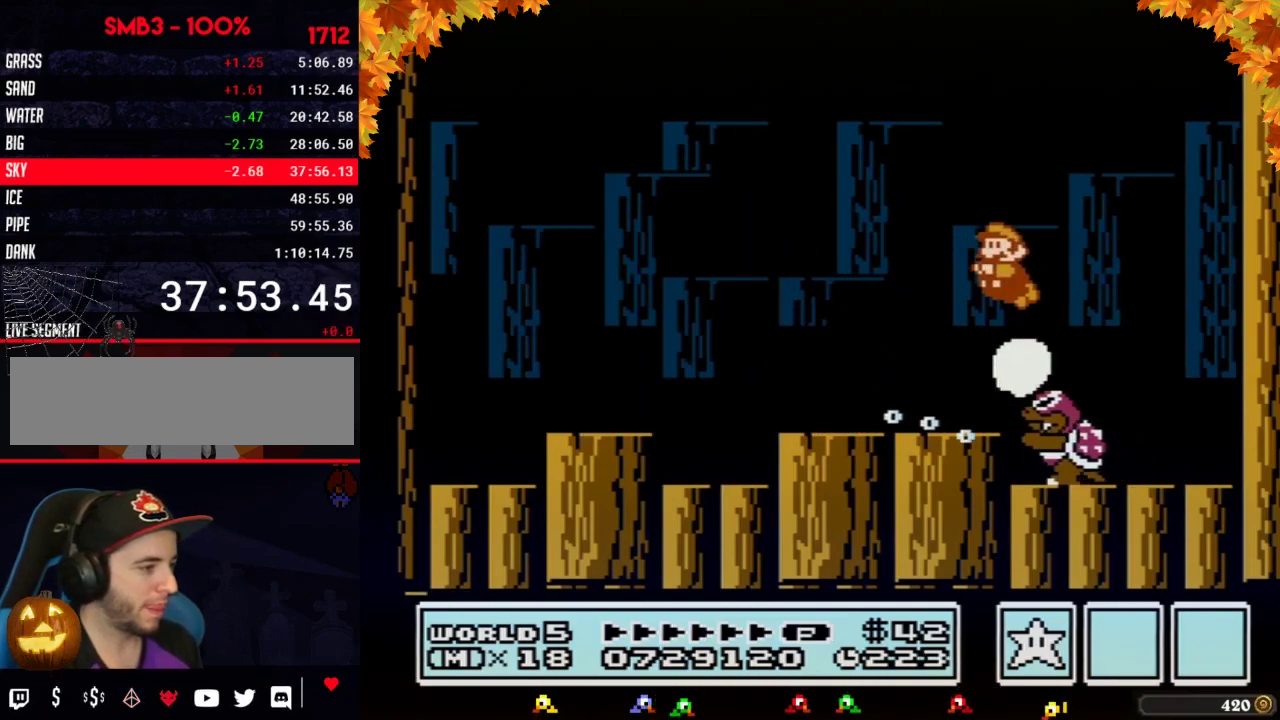
{"buttons": ["DPAD_LEFT"], "events": [[100, "DPAD_LEFT", "down"]]}
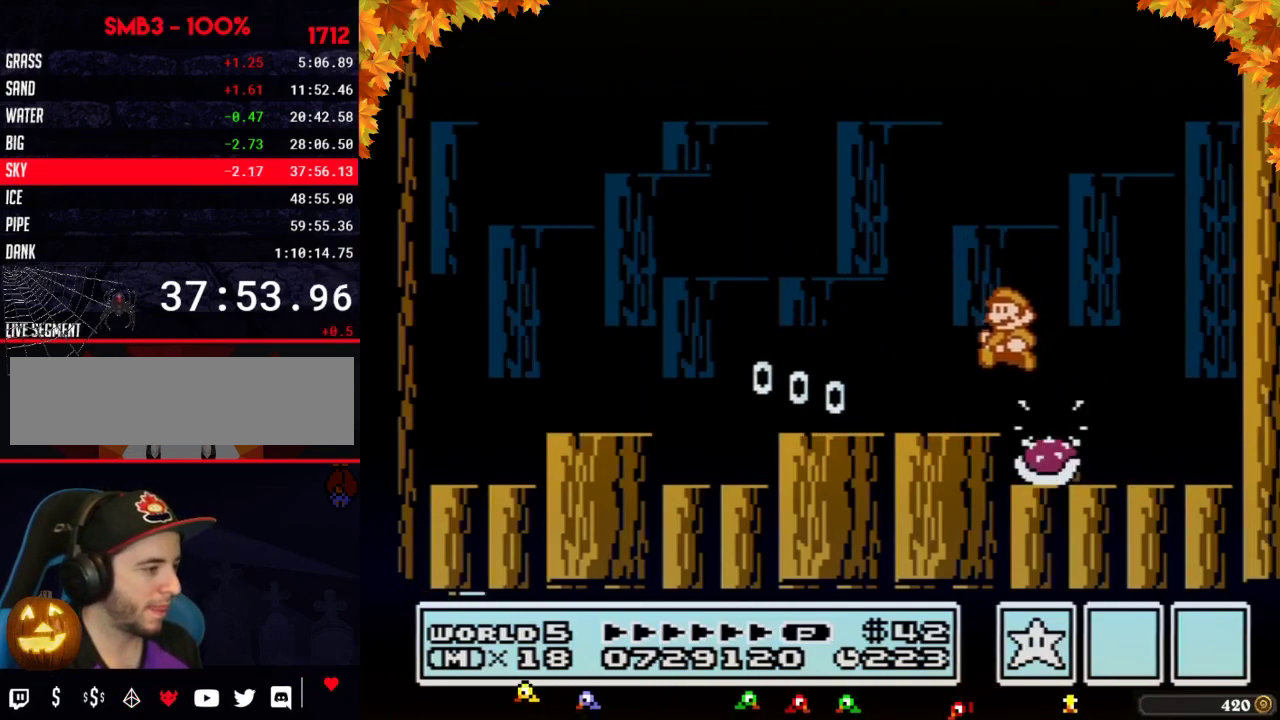
{"buttons": ["B"], "events": [[100, "DPAD_LEFT", "up"], [167, "DPAD_RIGHT", "down"], [233, "B", "down"], [283, "B", "up"], [317, "DPAD_RIGHT", "up"], [350, "B", "down"], [417, "B", "up"], [500, "B", "down"]]}
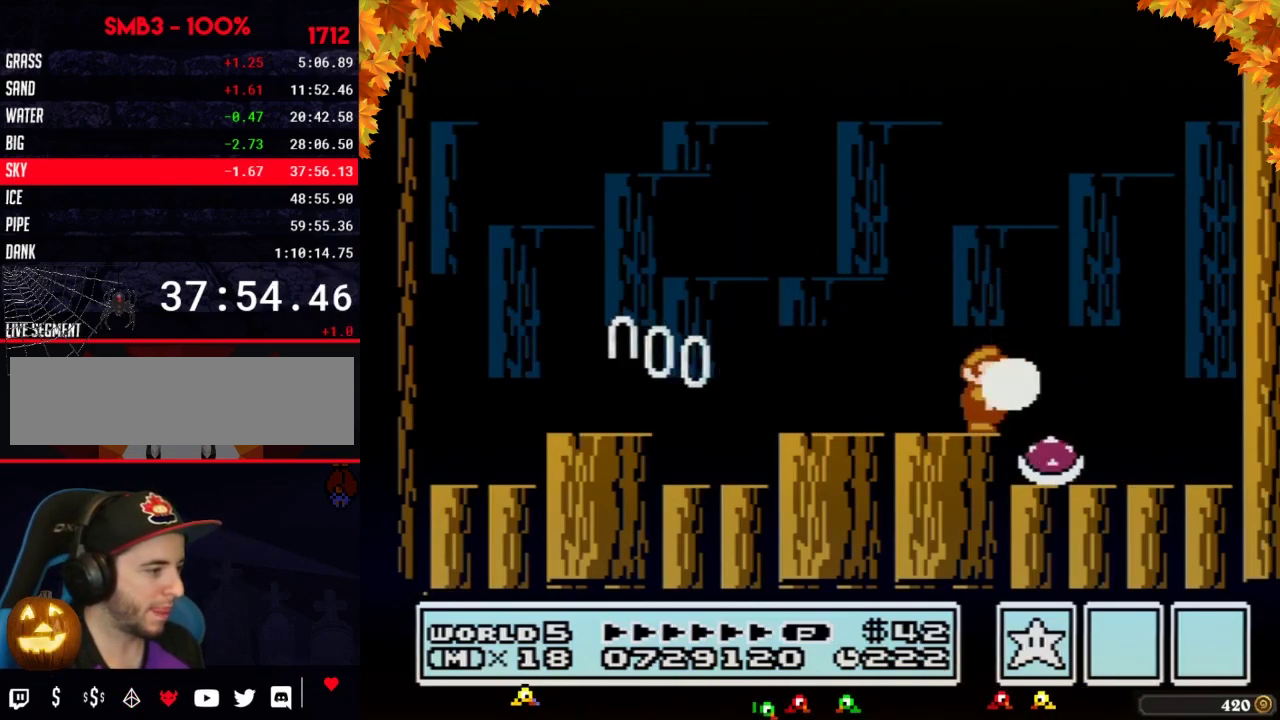
{"buttons": ["B", "DPAD_LEFT"], "events": [[33, "B", "up"], [100, "B", "down"], [167, "B", "up"], [233, "B", "down"], [283, "DPAD_LEFT", "down"], [283, "DPAD_UP", "down"], [317, "DPAD_UP", "up"]]}
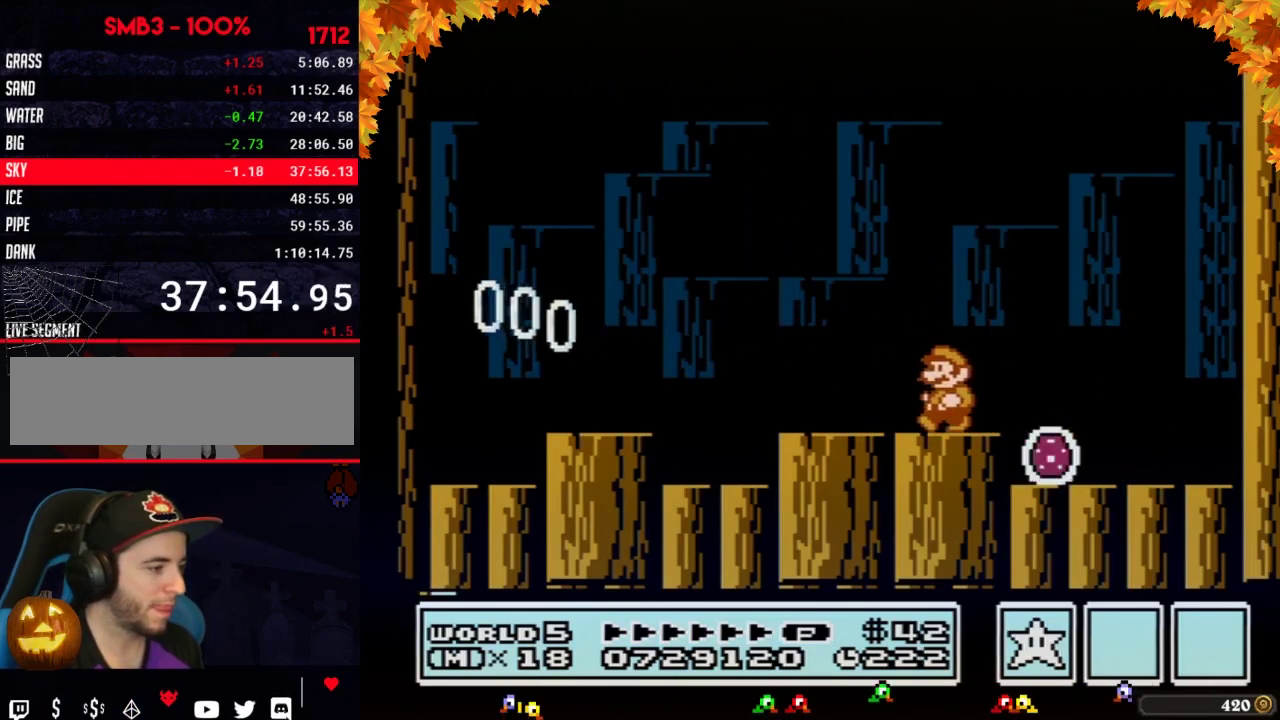
{"buttons": ["B", "DPAD_RIGHT"], "events": [[250, "DPAD_LEFT", "up"], [317, "DPAD_RIGHT", "down"]]}
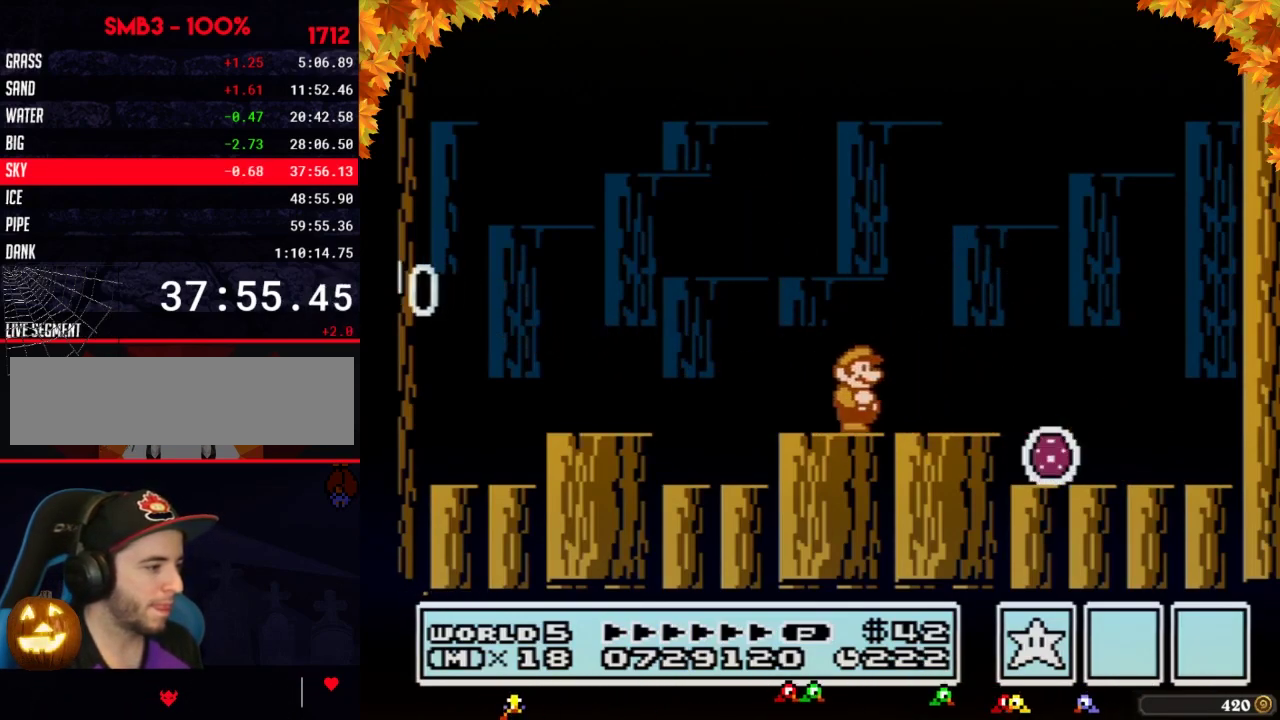
{"buttons": ["A", "B", "DPAD_RIGHT"], "events": [[483, "A", "down"]]}
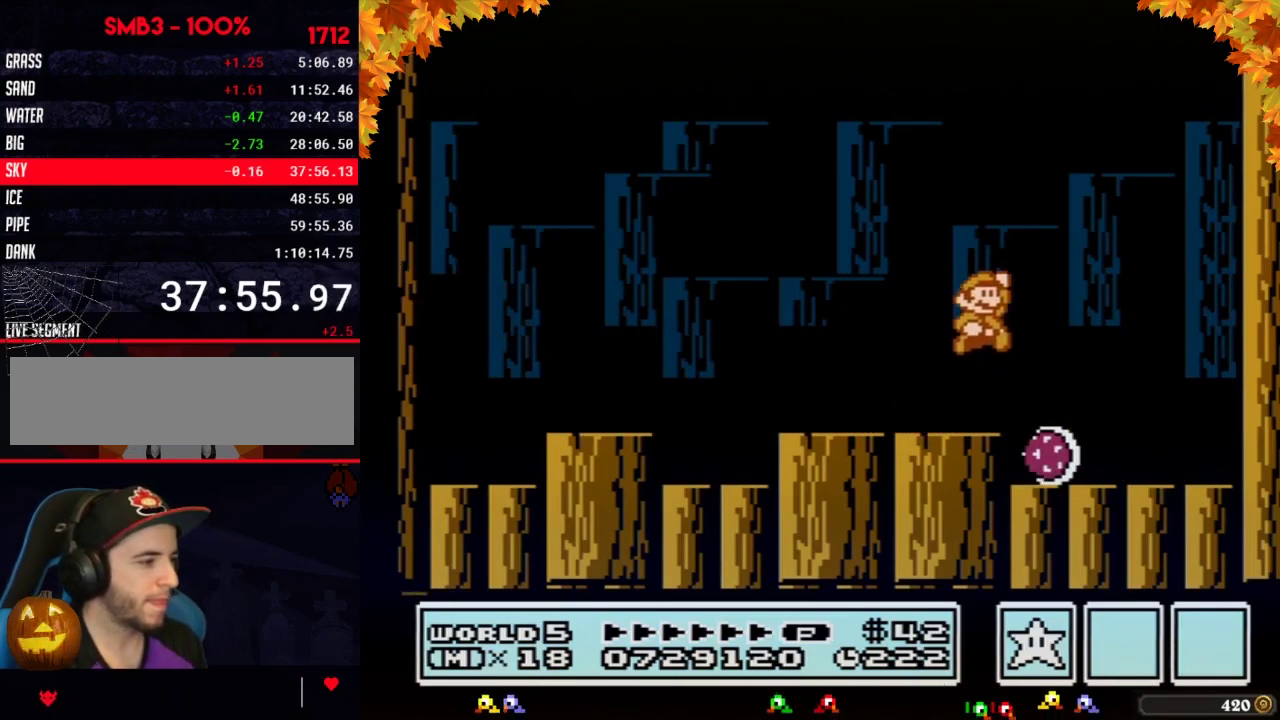
{"buttons": ["B", "DPAD_RIGHT"], "events": [[450, "A", "up"]]}
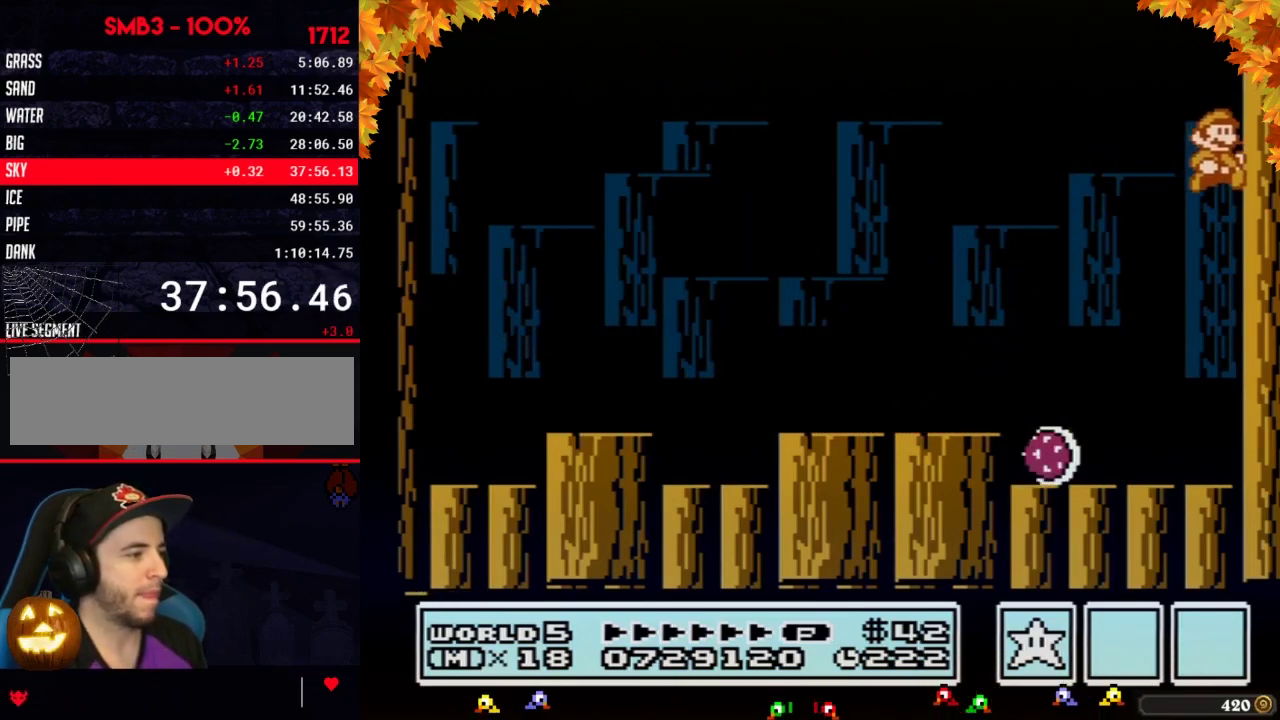
{"buttons": ["B", "DPAD_LEFT"], "events": [[67, "A", "down"], [350, "DPAD_RIGHT", "up"], [383, "DPAD_LEFT", "down"], [417, "A", "up"]]}
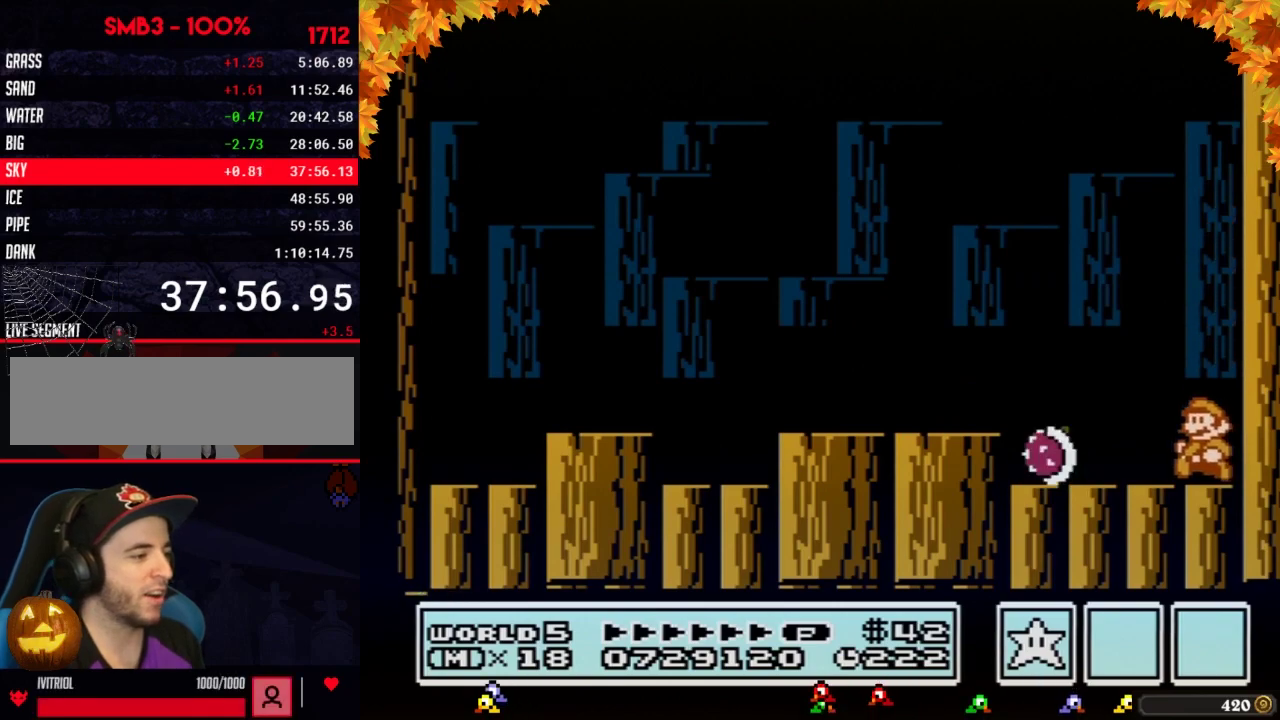
{"buttons": ["B", "DPAD_LEFT"], "events": [[317, "A", "down"], [383, "A", "up"]]}
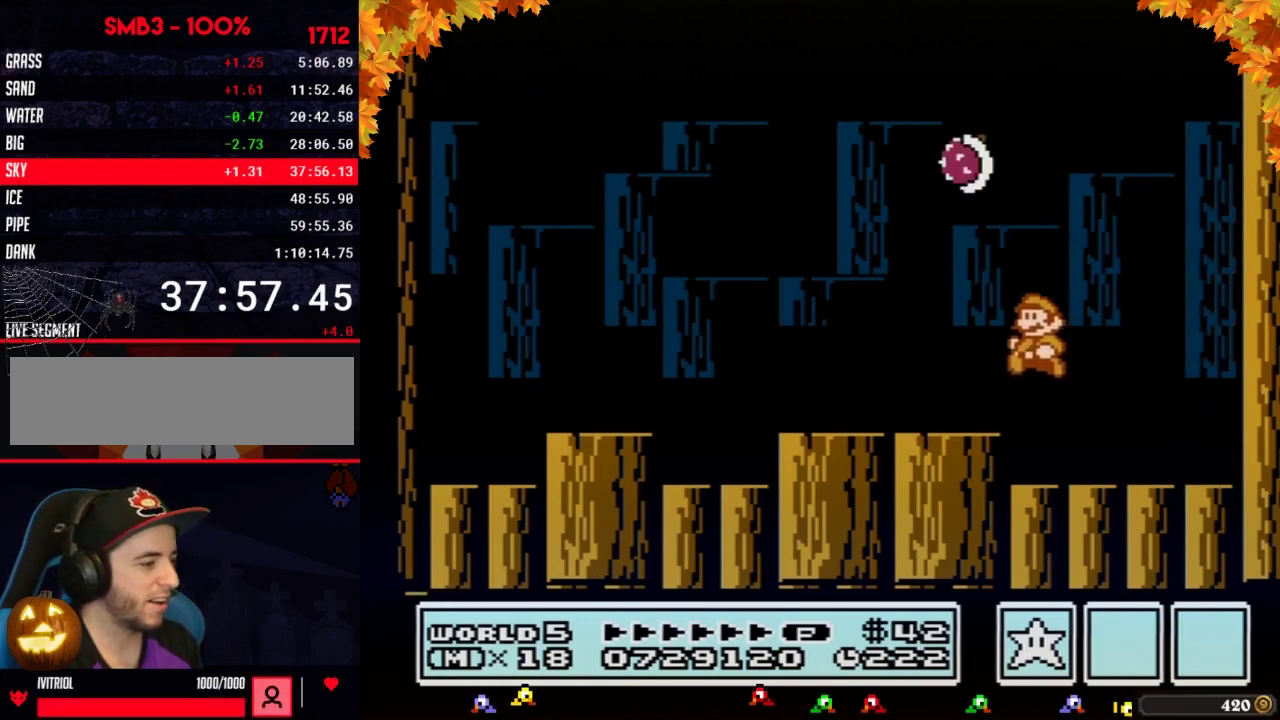
{"buttons": ["DPAD_RIGHT"], "events": [[167, "DPAD_LEFT", "up"], [283, "B", "up"], [283, "DPAD_RIGHT", "down"]]}
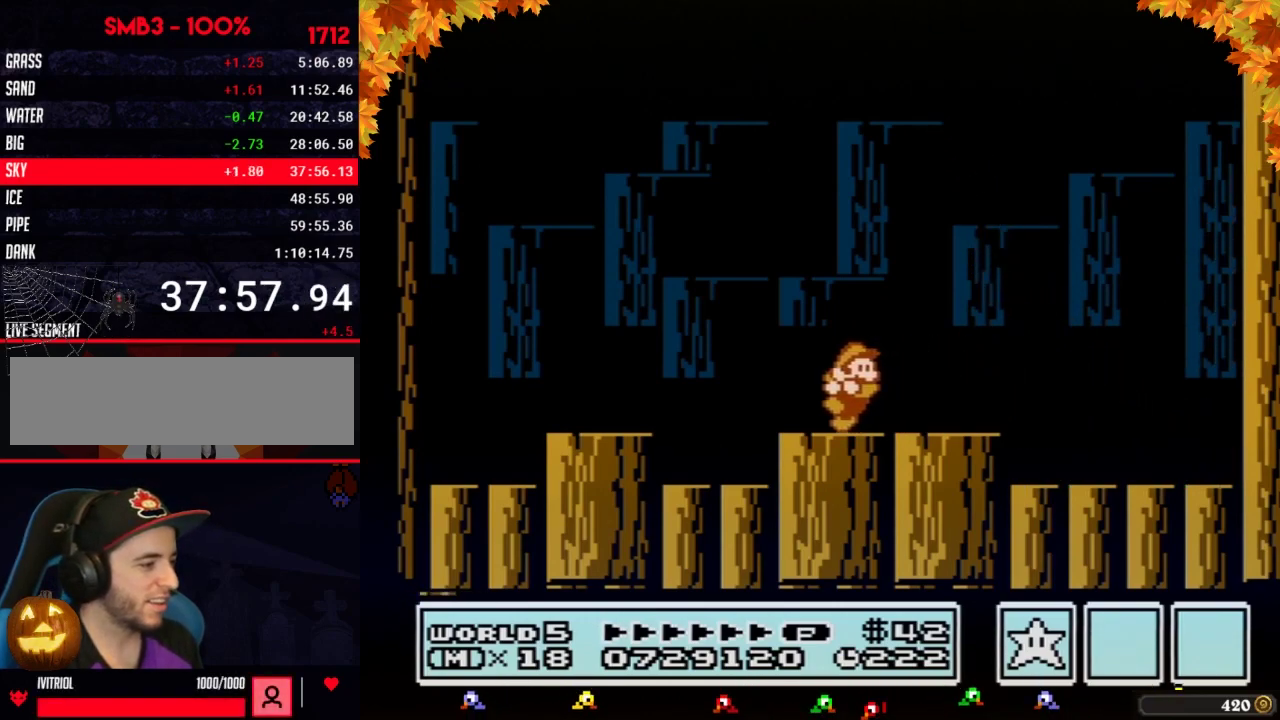
{"buttons": [], "events": [[167, "DPAD_RIGHT", "up"], [283, "DPAD_RIGHT", "down"], [383, "DPAD_RIGHT", "up"]]}